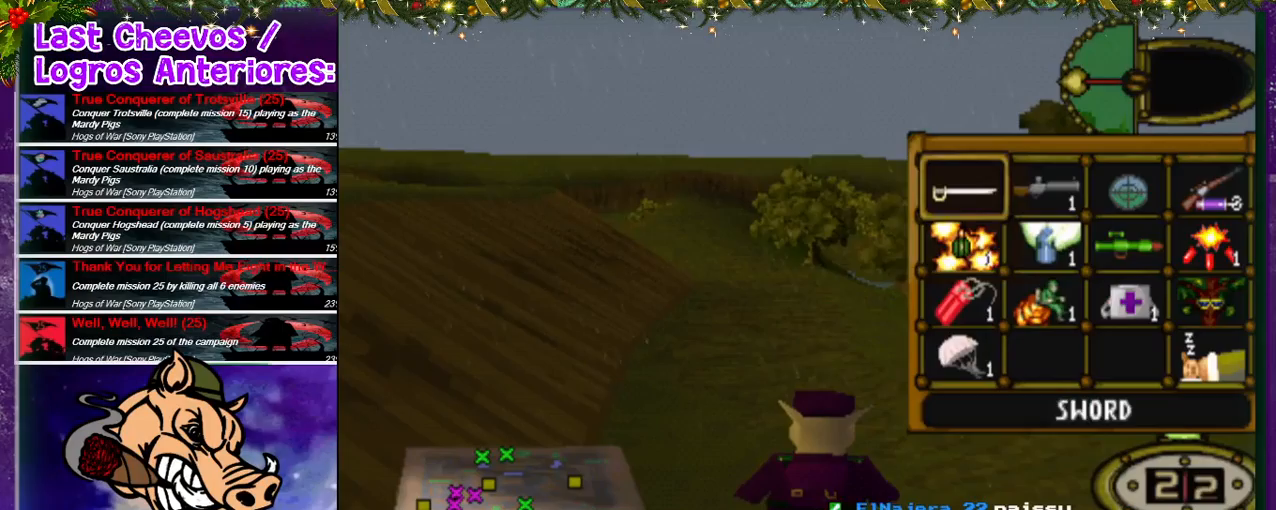
Gameplay with a controller (PlayStation layout); each line is a JSON object with the inputs held at the frame after it. "events" lists button and stick changes between this image and that frame as [ms after this image, input, new state], when the widget could be followed in between. Not read: L3 R3.
{"buttons": ["CROSS"], "left_stick": "center", "right_stick": "center", "events": [[67, "DPAD_DOWN", "down"], [133, "DPAD_DOWN", "up"], [400, "CROSS", "down"]]}
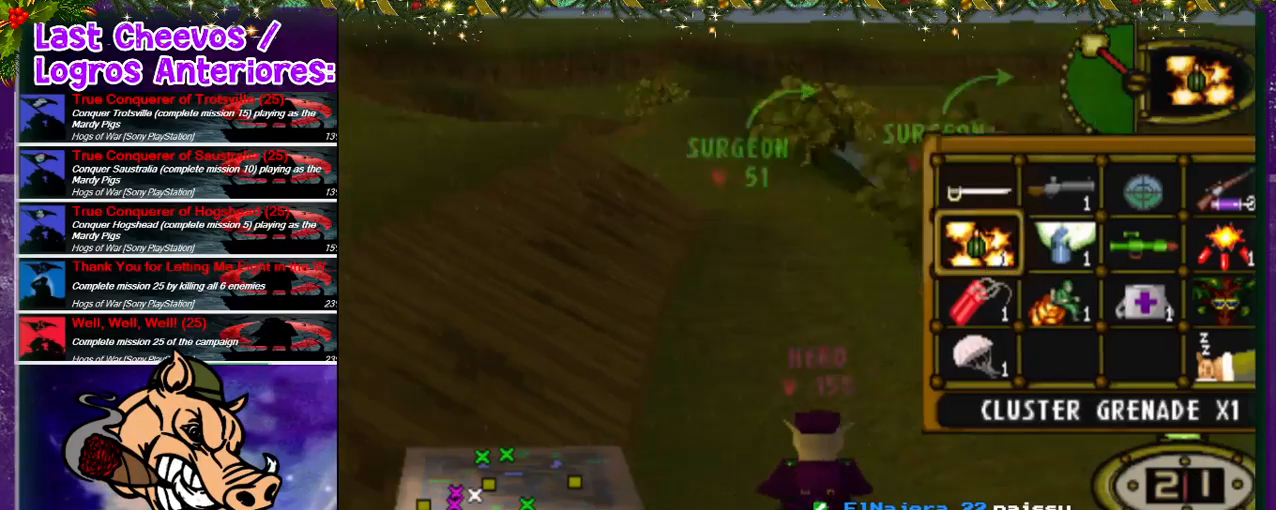
{"buttons": ["DPAD_RIGHT"], "left_stick": "center", "right_stick": "center", "events": [[33, "CROSS", "up"], [133, "DPAD_RIGHT", "down"]]}
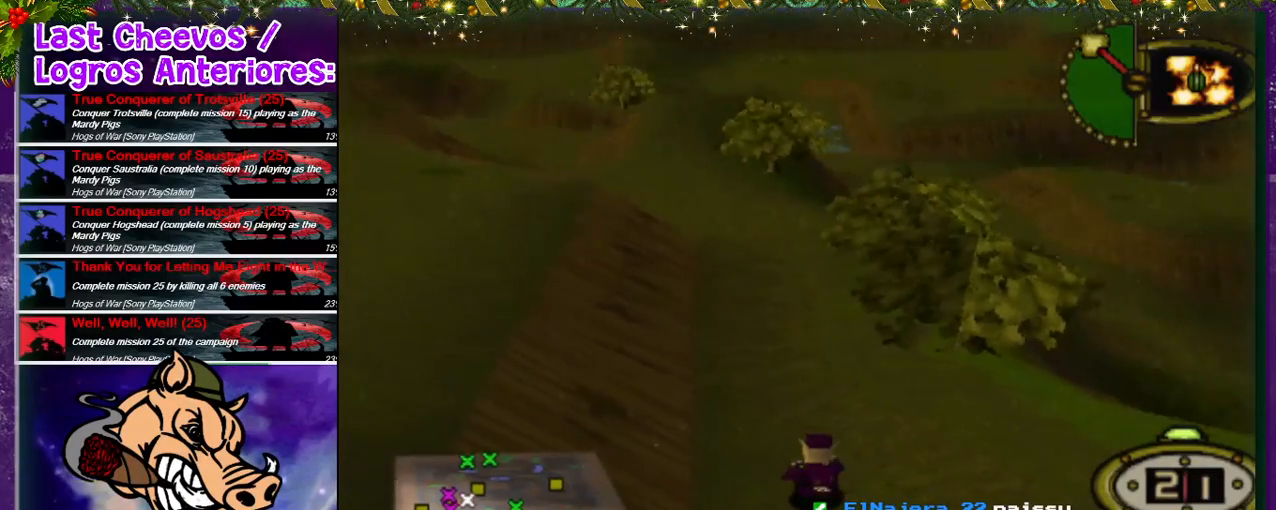
{"buttons": ["DPAD_RIGHT"], "left_stick": "center", "right_stick": "center", "events": []}
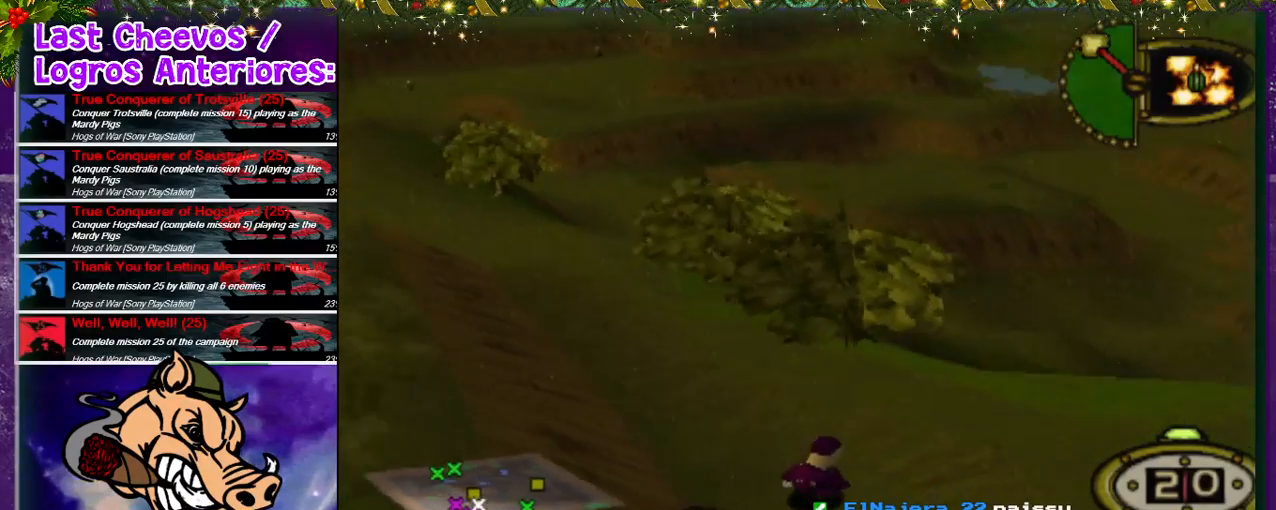
{"buttons": ["DPAD_UP", "DPAD_RIGHT"], "left_stick": "center", "right_stick": "center", "events": [[367, "DPAD_UP", "down"]]}
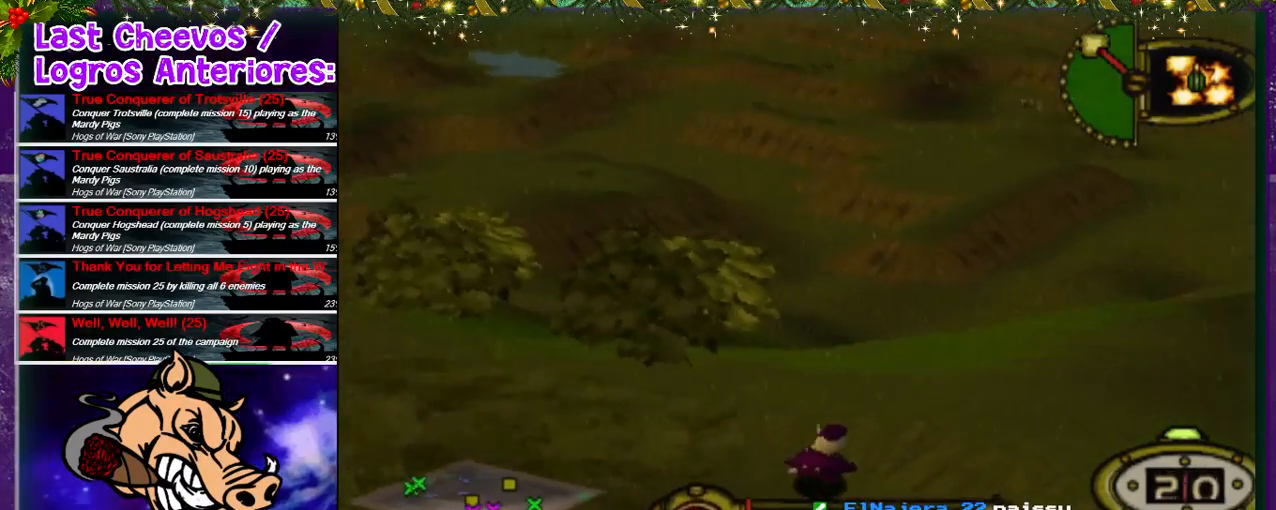
{"buttons": ["DPAD_RIGHT"], "left_stick": "center", "right_stick": "center", "events": [[267, "DPAD_UP", "up"]]}
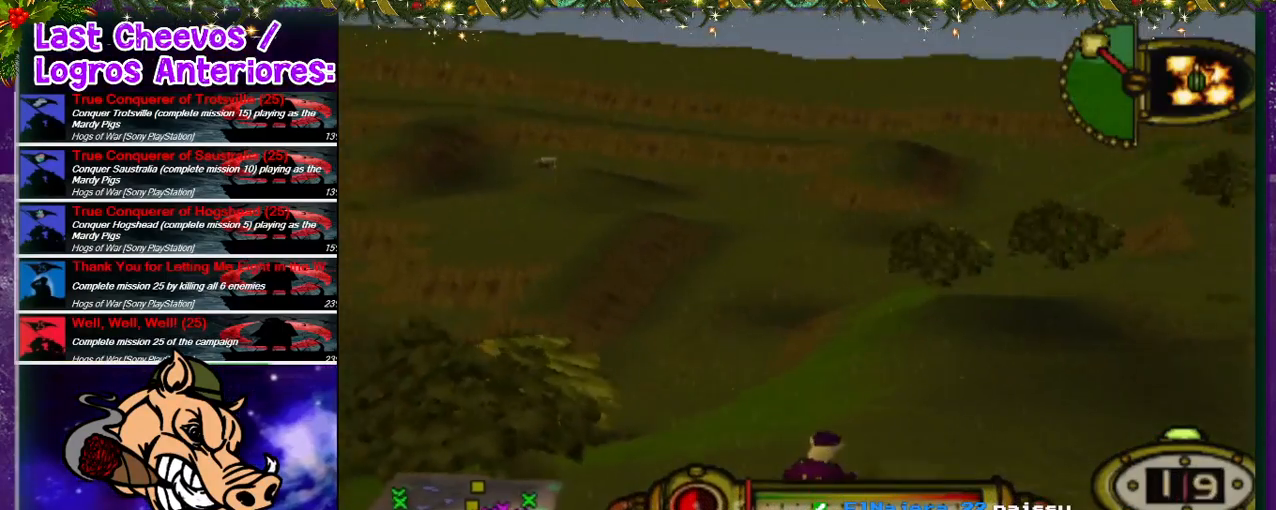
{"buttons": ["DPAD_UP"], "left_stick": "center", "right_stick": "center", "events": [[33, "DPAD_UP", "down"], [500, "DPAD_RIGHT", "up"]]}